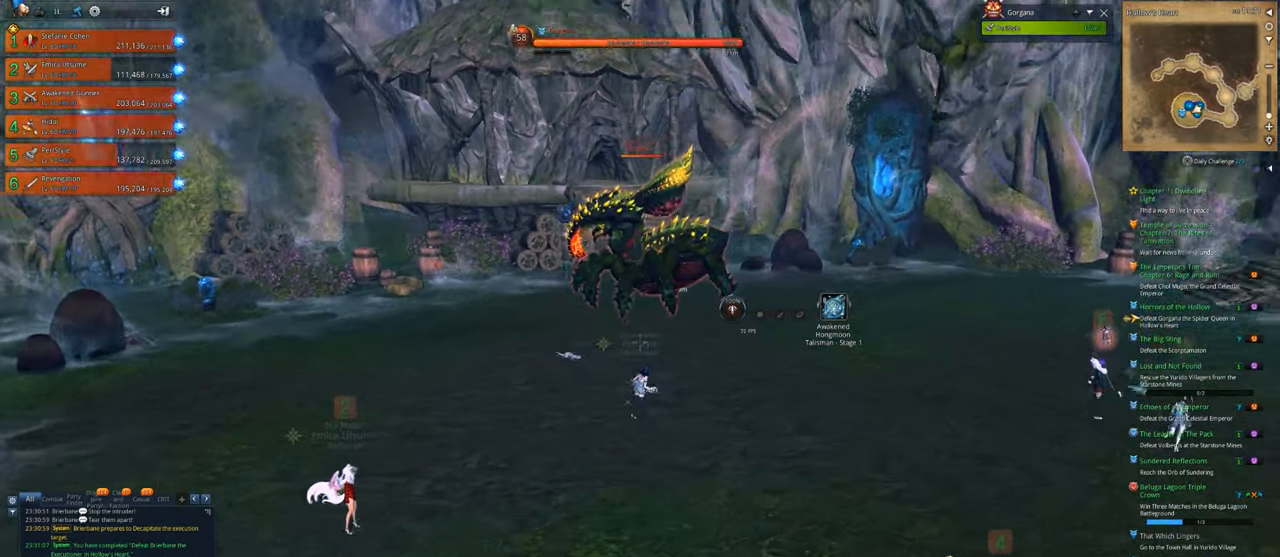
Gameplay with keyboard and mouse; each line is a JSON object with the keys and mouse buttons held at the frame after it. "events" lists presses ("down") and releases ("up") of "1", "2", "3", "4", "5", "a", "alt", "c", "caps_lock", "ctrl", "d", "e", "f", "g", "q", "r", "s", "shift", "space", "t", "tab", "v", "w", "x", "z", "mouse_left", "mouse_wheel" and "mouse_right" between this image and that frame as [ms after this image, input, new state], when the widget could be followed in between. "mouse_left", "mouse_wheel", "mouse_right" = the "left", "wheel", "right" buttons of the "mouse" list. No other keys are recorded. "wheel" means that the mouse wheel is clicked or scrolled. "mouse_move" is the direction in which the mouse moves at that frame (one of eight, or "still"), when it could be read.
{"keys": [], "mouse": [], "mouse_move": "still", "events": [[133, "d", "up"]]}
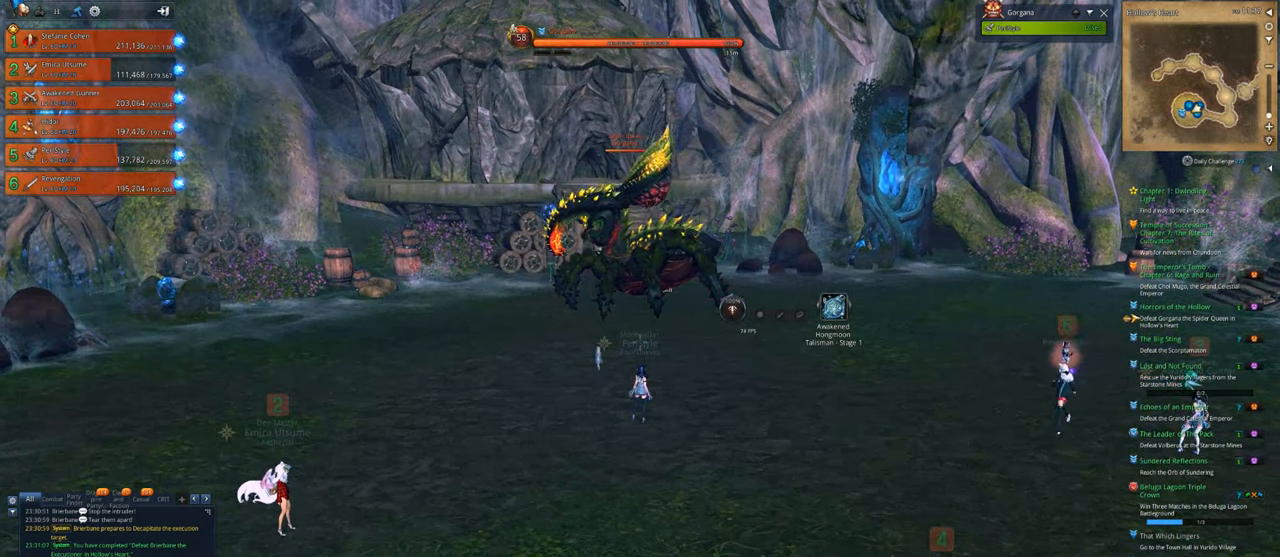
{"keys": [], "mouse": [], "mouse_move": "still", "events": [[267, "1", "down"], [433, "1", "up"]]}
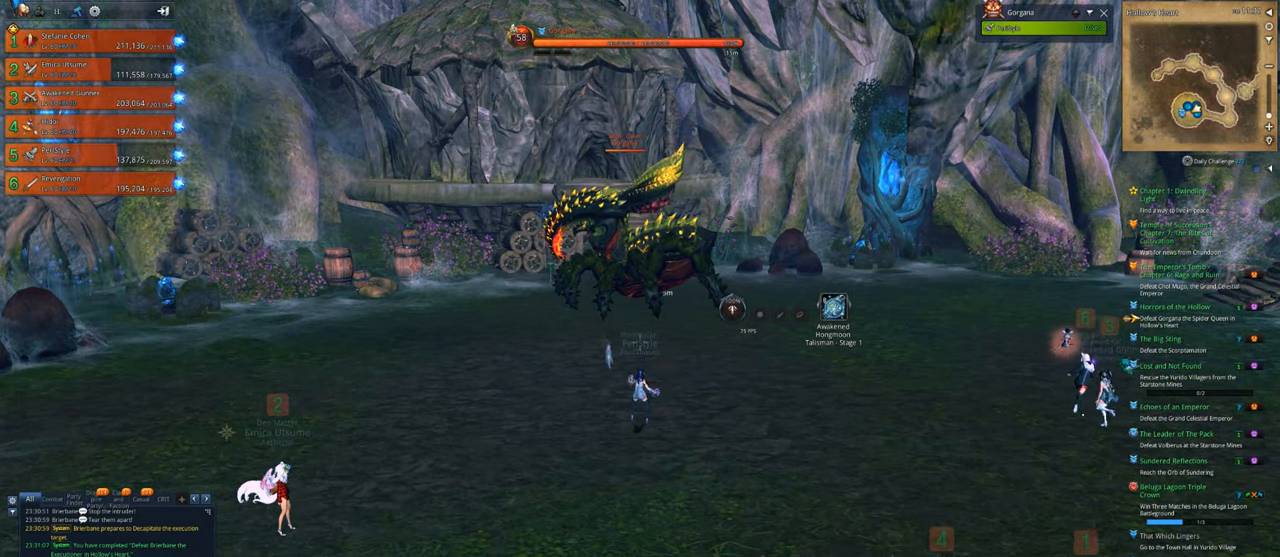
{"keys": [], "mouse": [], "mouse_move": "still", "events": [[167, "mouse_left", "down"], [300, "mouse_left", "up"]]}
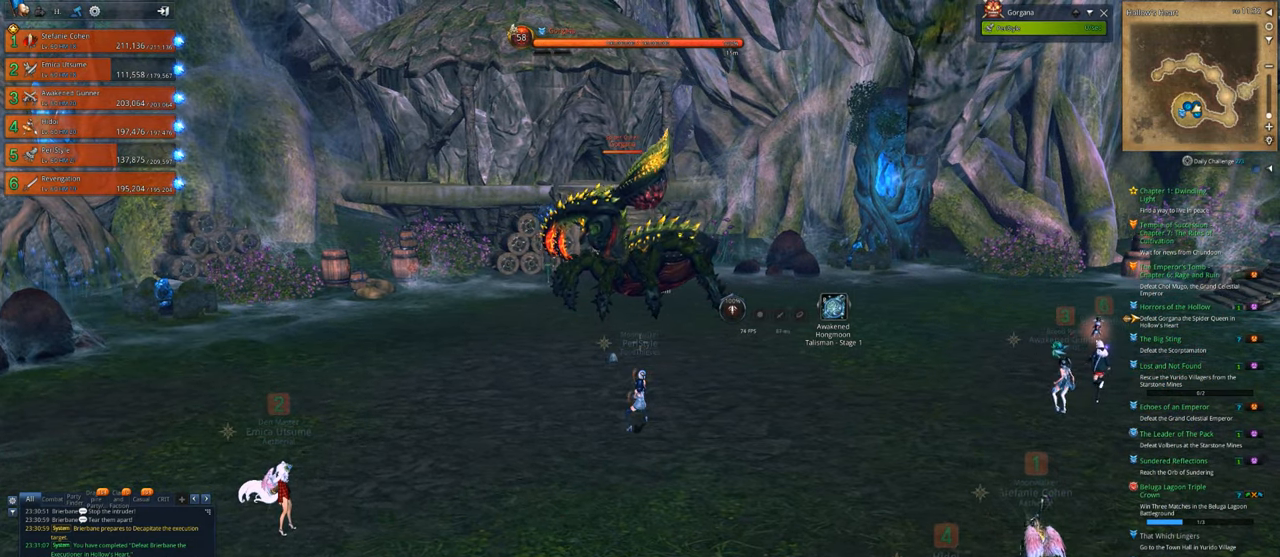
{"keys": ["w"], "mouse": [], "mouse_move": "still", "events": [[400, "w", "down"]]}
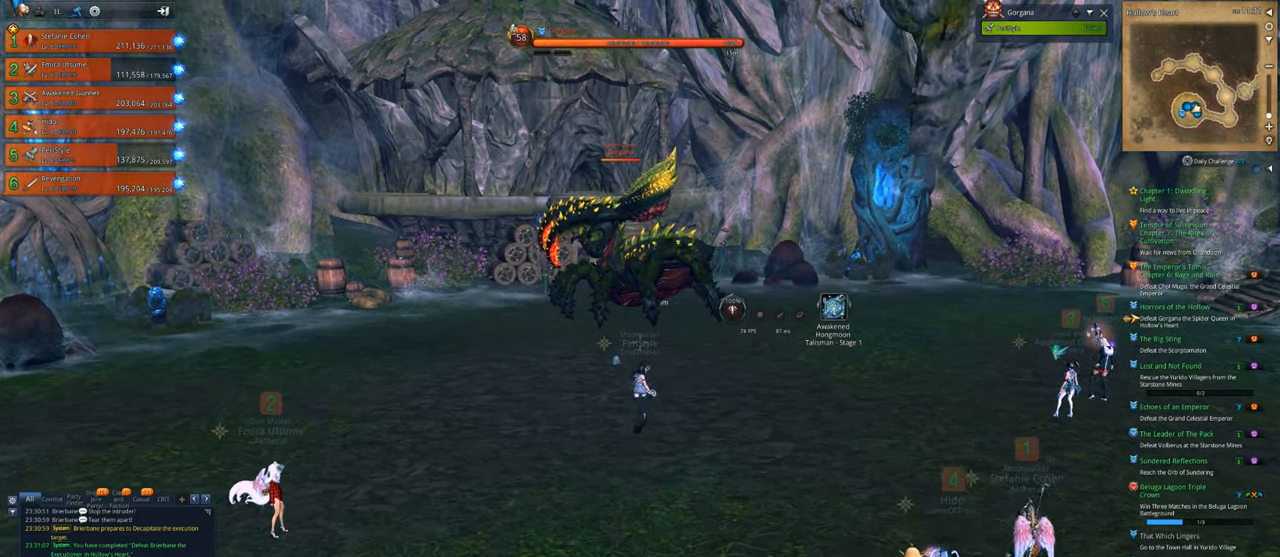
{"keys": [], "mouse": [], "mouse_move": "still", "events": [[367, "w", "up"]]}
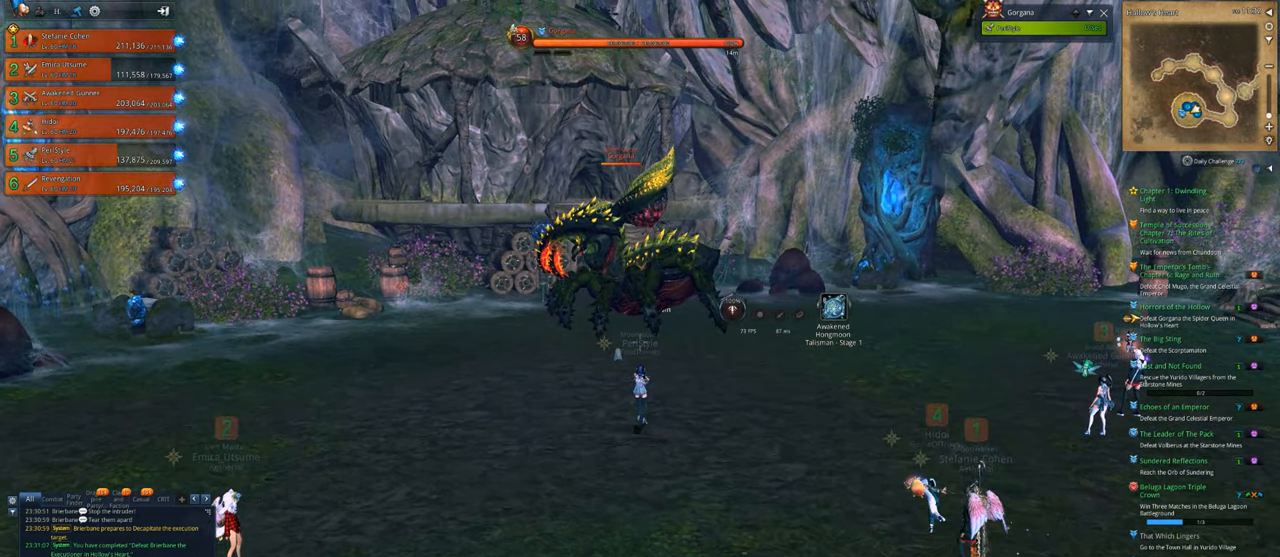
{"keys": [], "mouse": [], "mouse_move": "still", "events": [[167, "ctrl", "down"], [333, "1", "down"], [433, "1", "up"], [500, "ctrl", "up"]]}
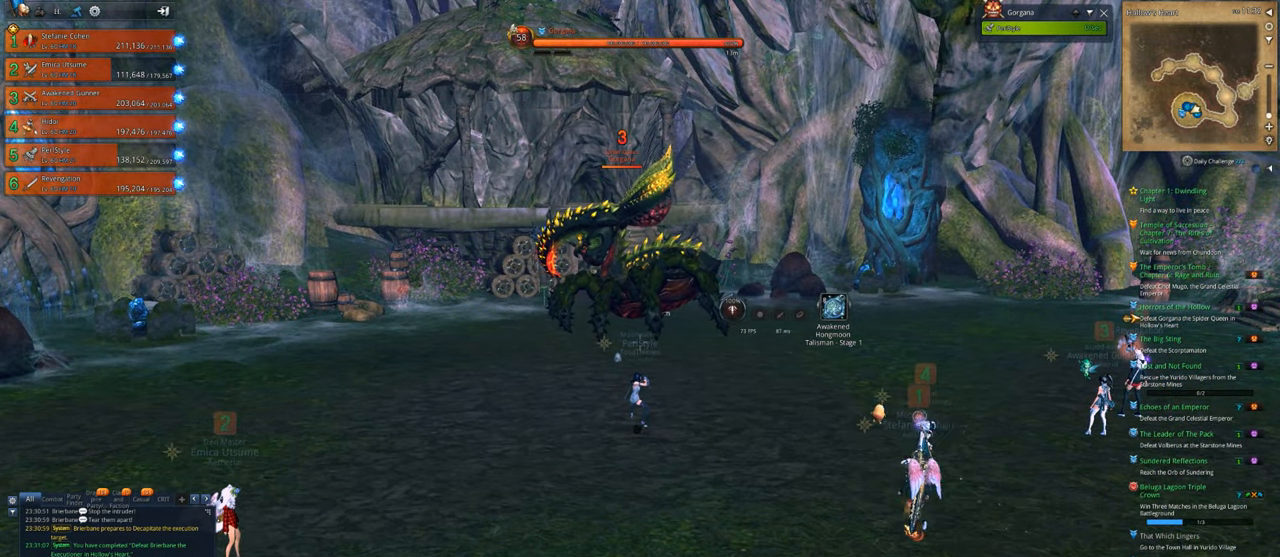
{"keys": [], "mouse": [], "mouse_move": "up", "events": []}
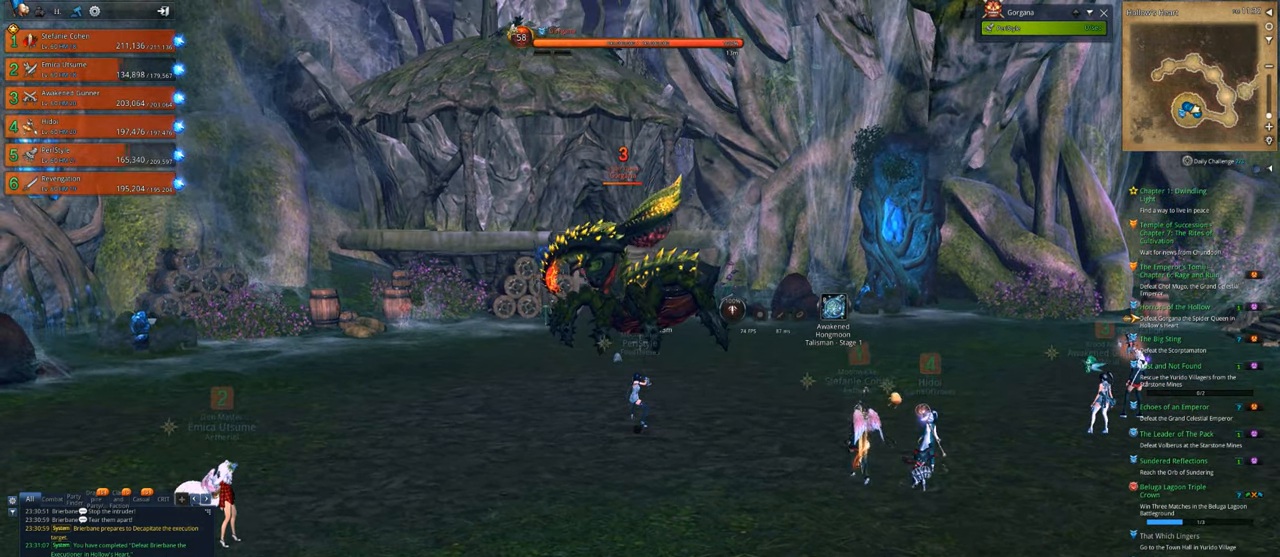
{"keys": [], "mouse": [], "mouse_move": "still", "events": []}
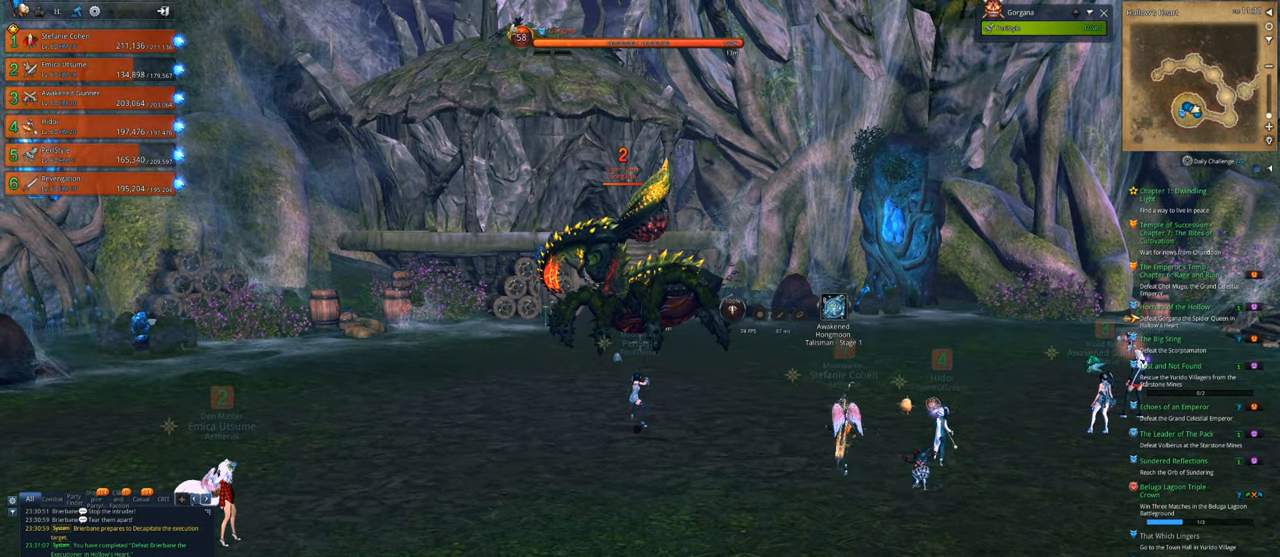
{"keys": [], "mouse": [], "mouse_move": "still", "events": []}
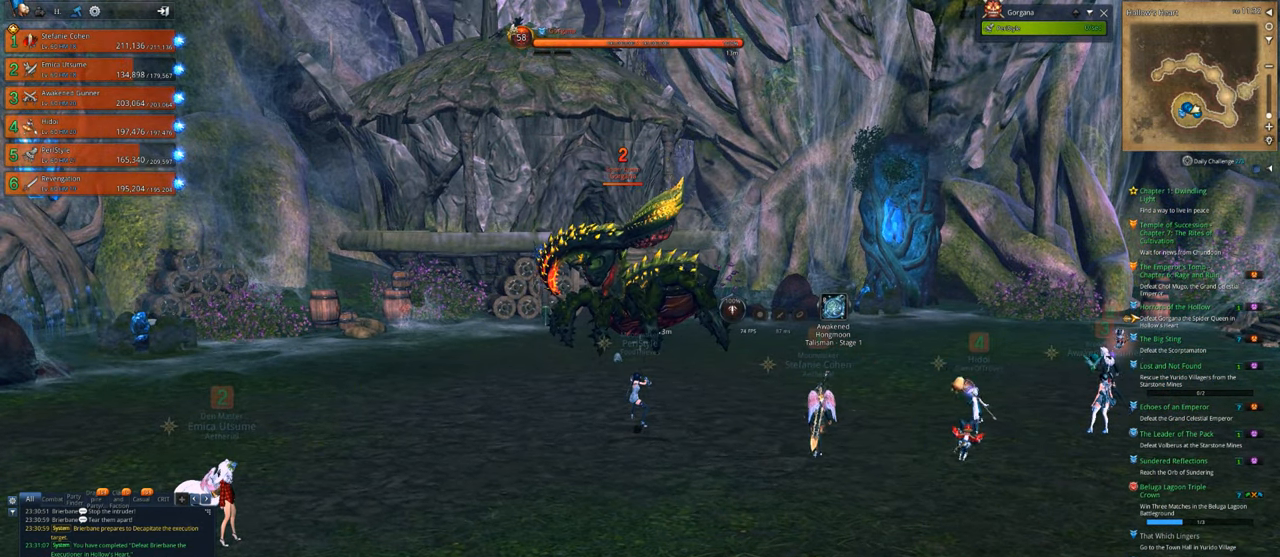
{"keys": ["2"], "mouse": [], "mouse_move": "still", "events": [[233, "r", "down"], [467, "2", "down"], [467, "r", "up"]]}
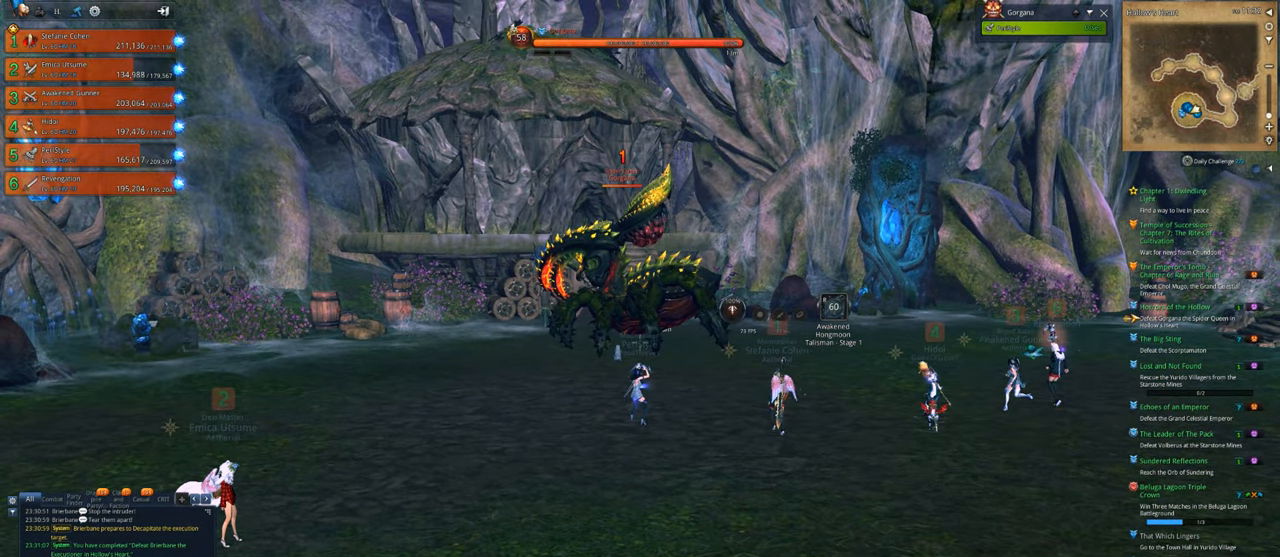
{"keys": ["4", "x"], "mouse": [], "mouse_move": "still", "events": [[33, "2", "up"], [100, "2", "down"], [200, "2", "up"], [233, "2", "down"], [333, "2", "up"], [433, "4", "down"], [433, "x", "down"]]}
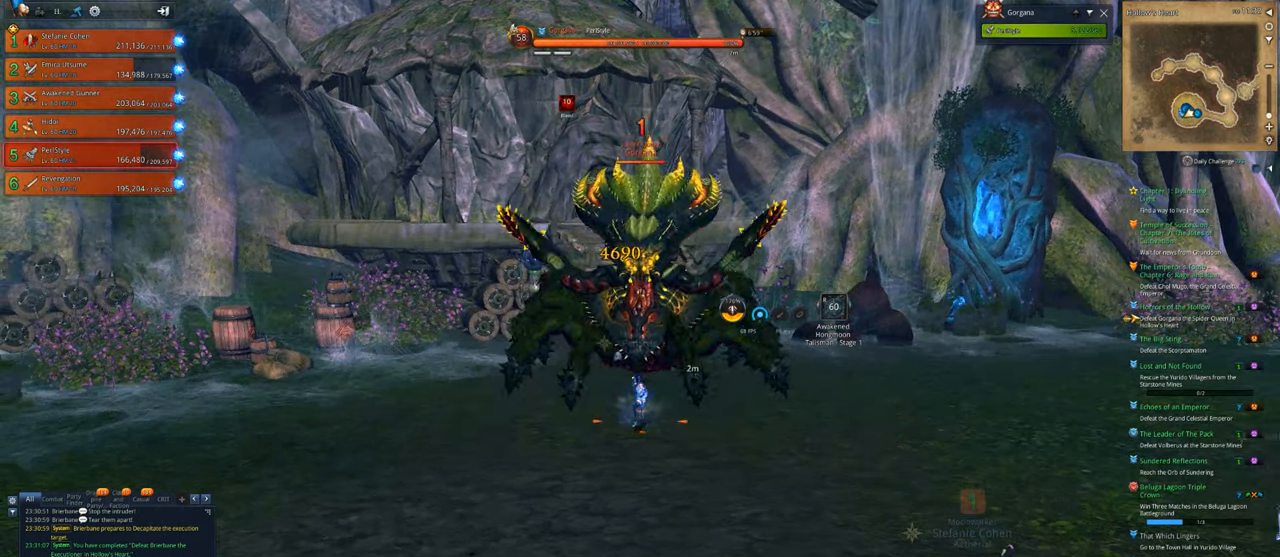
{"keys": ["x"], "mouse": [], "mouse_move": "still", "events": [[33, "4", "up"], [100, "4", "down"], [167, "x", "up"], [200, "x", "down"], [267, "4", "up"], [400, "tab", "down"], [400, "x", "up"], [433, "x", "down"], [500, "tab", "up"]]}
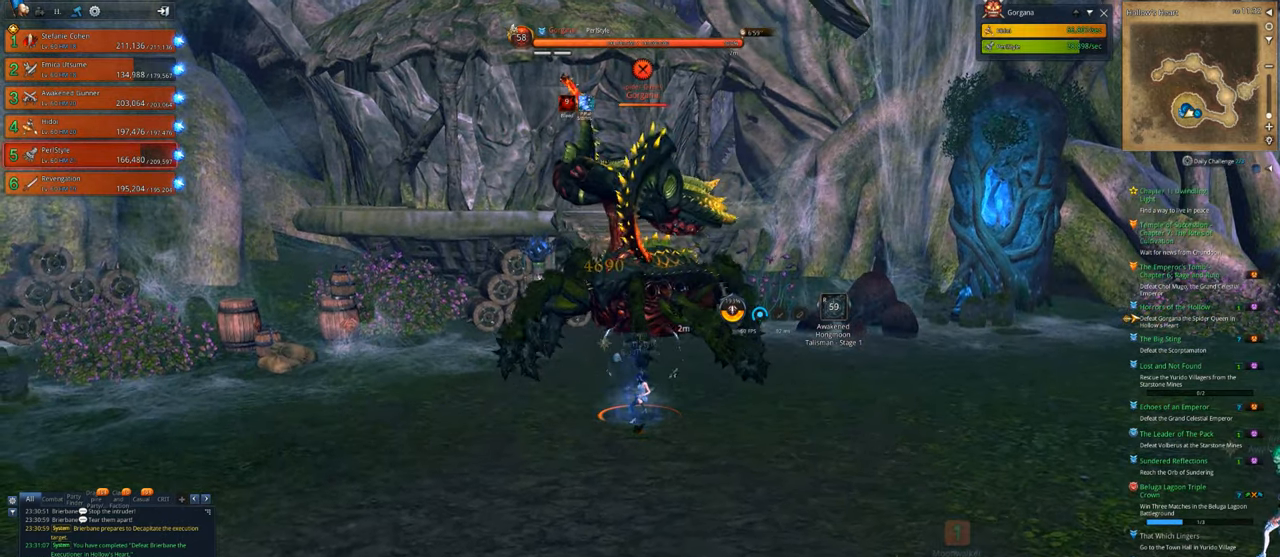
{"keys": ["tab"], "mouse": [], "mouse_move": "still", "events": [[33, "x", "up"], [67, "tab", "down"], [133, "tab", "up"], [133, "x", "down"], [167, "tab", "down"], [233, "x", "up"], [267, "tab", "up"], [300, "tab", "down"], [300, "x", "down"], [400, "x", "up"]]}
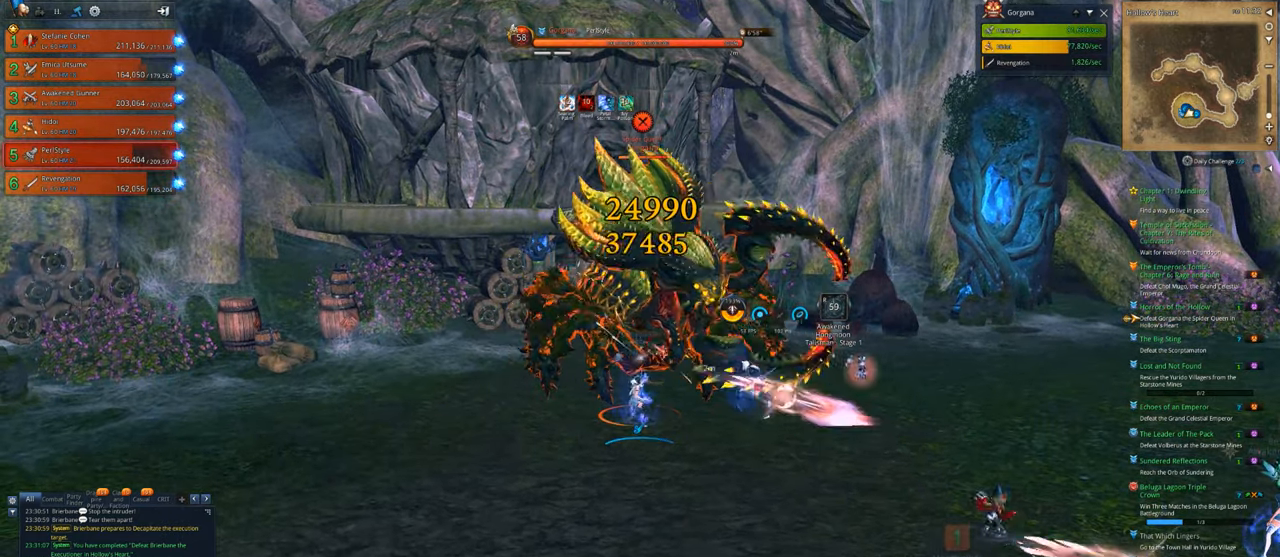
{"keys": [], "mouse": ["right"], "mouse_move": "still", "events": [[433, "tab", "up"], [467, "mouse_right", "down"]]}
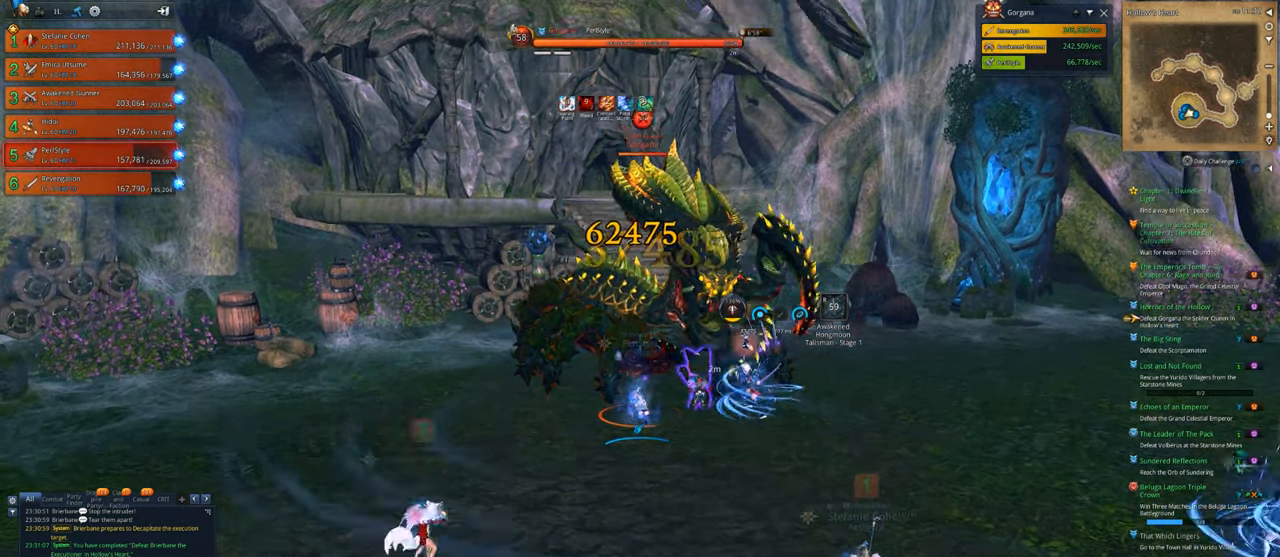
{"keys": [], "mouse": ["right"], "mouse_move": "still", "events": [[267, "a", "down"], [333, "a", "up"]]}
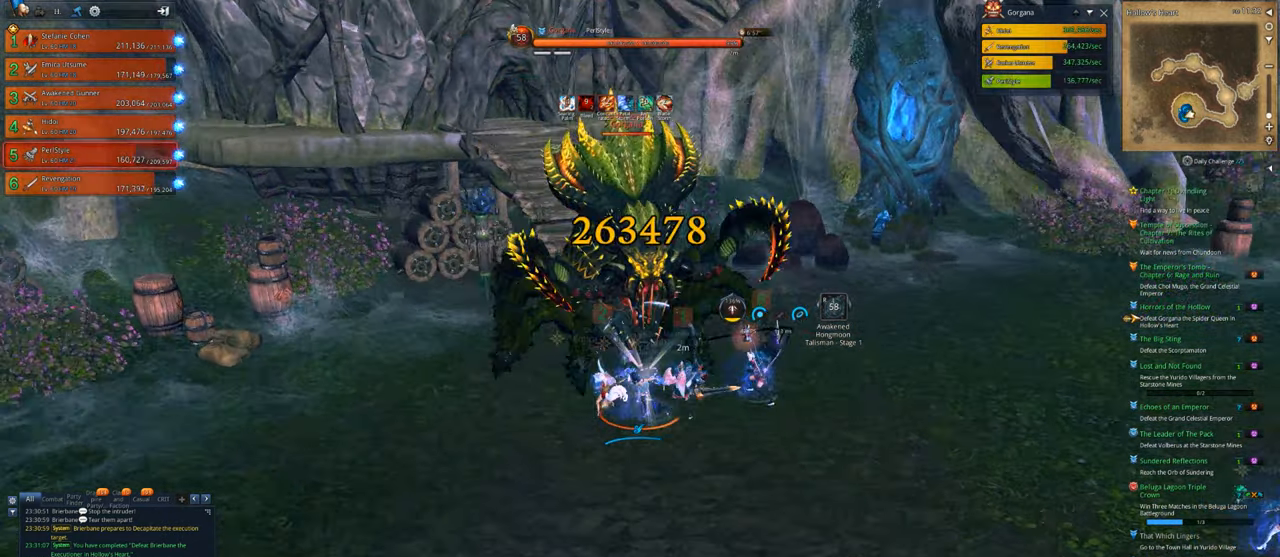
{"keys": [], "mouse": ["right"], "mouse_move": "still", "events": []}
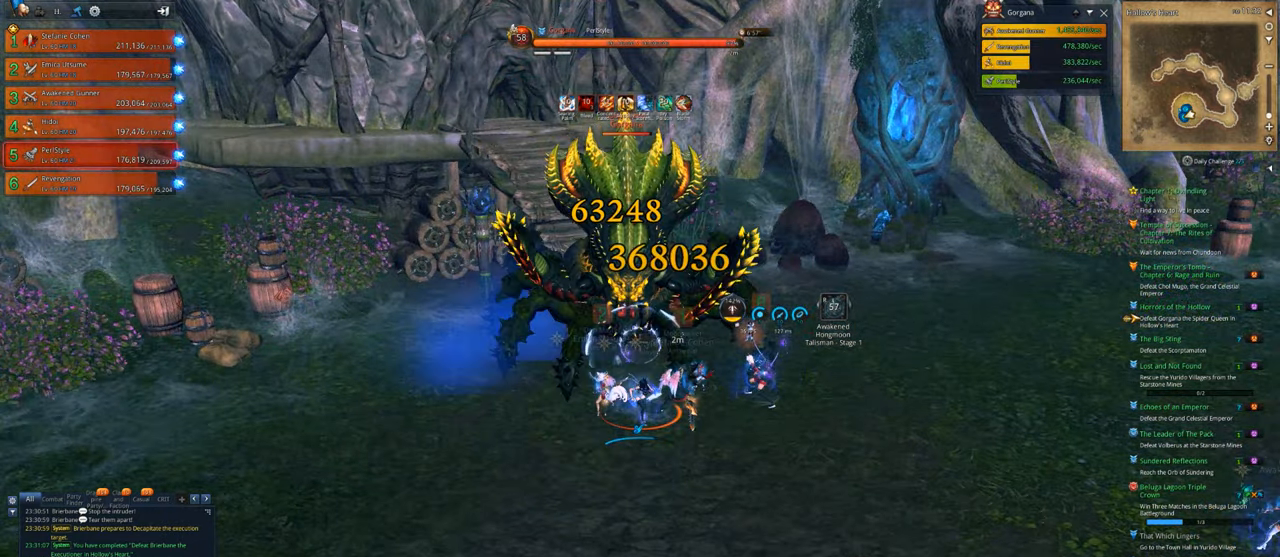
{"keys": [], "mouse": ["right"], "mouse_move": "still", "events": []}
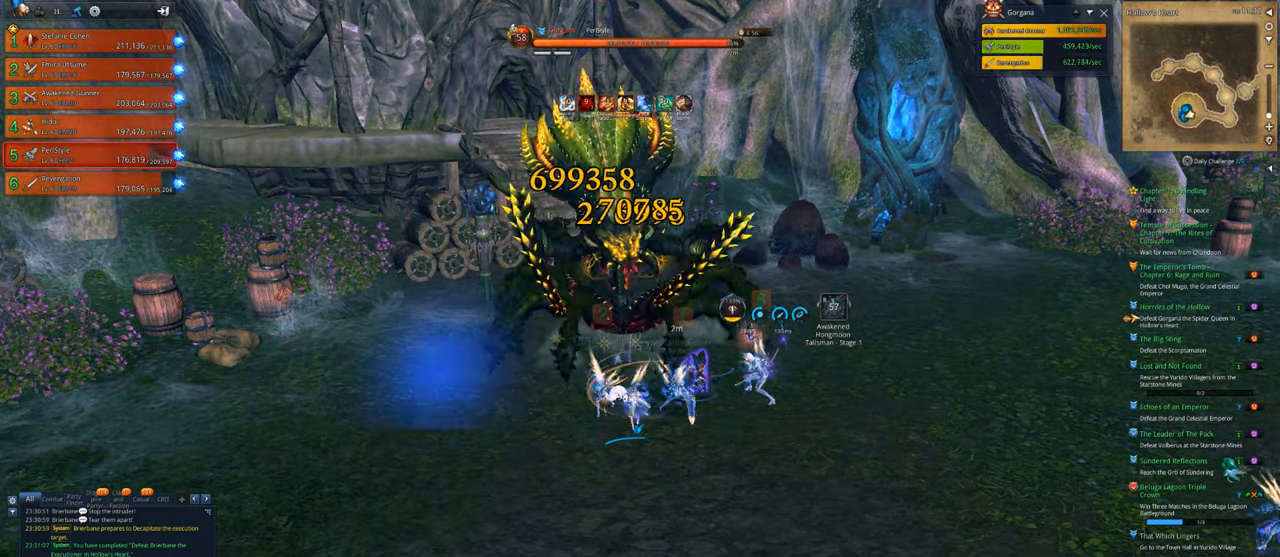
{"keys": [], "mouse": ["right"], "mouse_move": "still", "events": []}
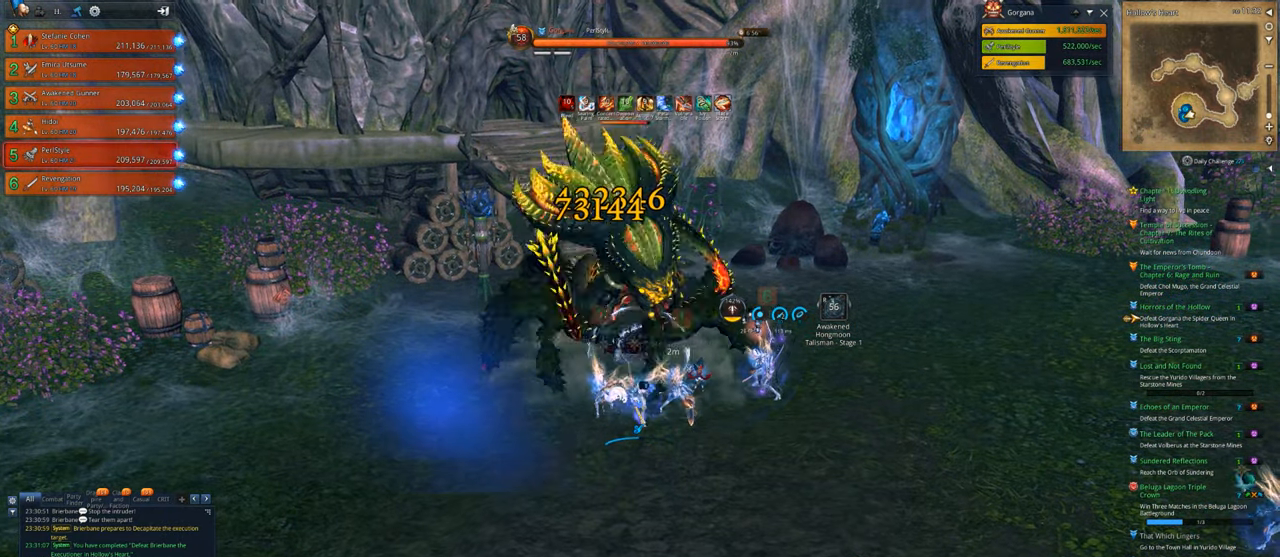
{"keys": [], "mouse": ["right"], "mouse_move": "still", "events": []}
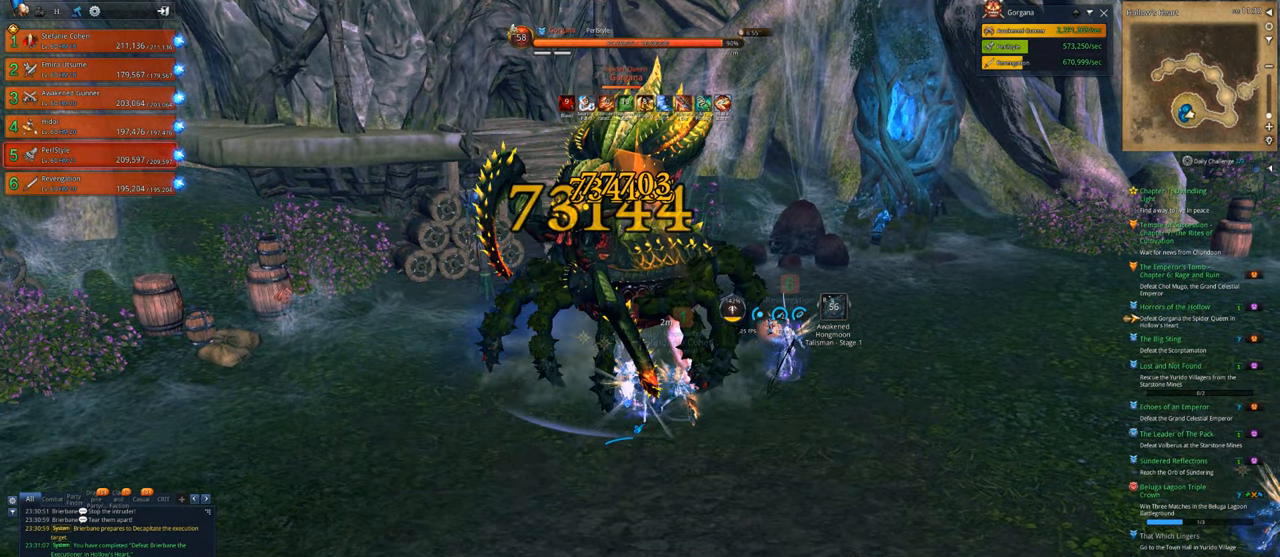
{"keys": [], "mouse": ["right"], "mouse_move": "still", "events": []}
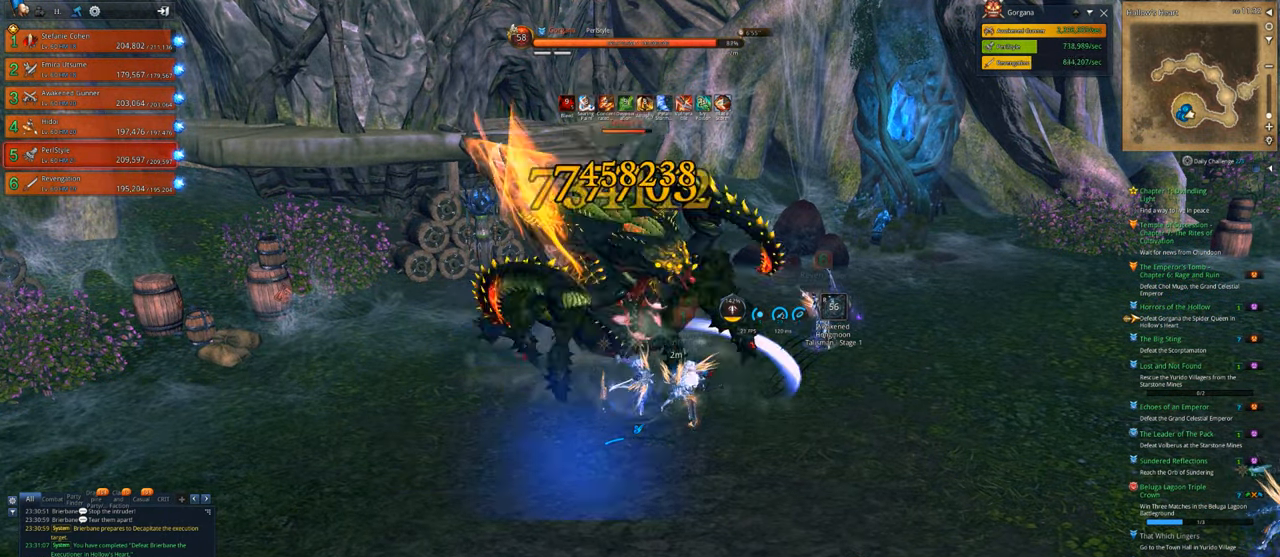
{"keys": [], "mouse": ["right"], "mouse_move": "still", "events": []}
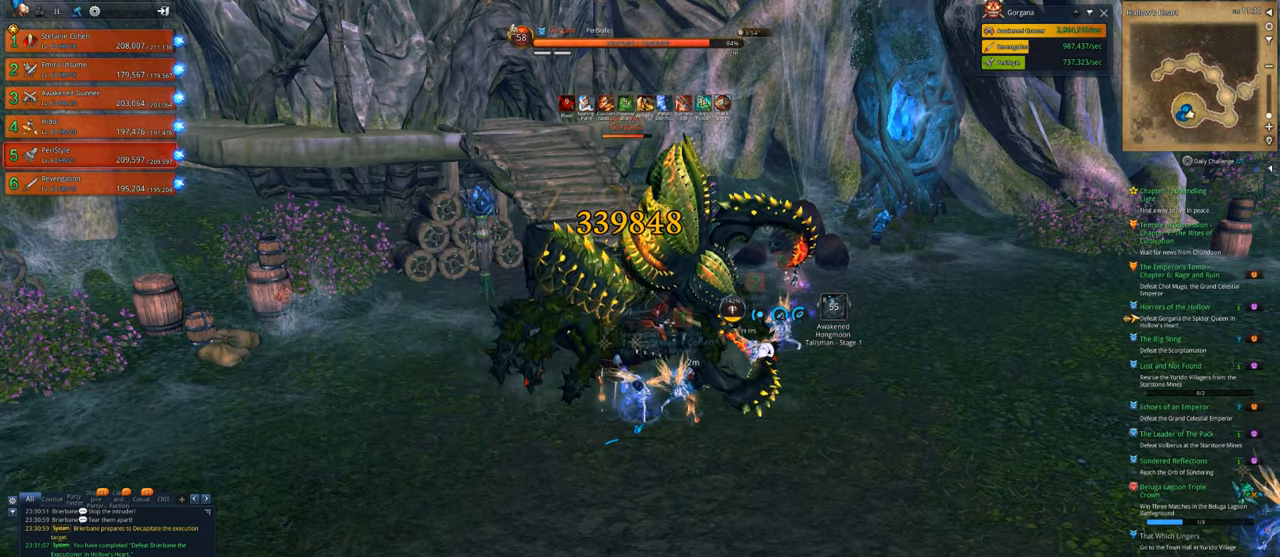
{"keys": [], "mouse": ["right"], "mouse_move": "still", "events": []}
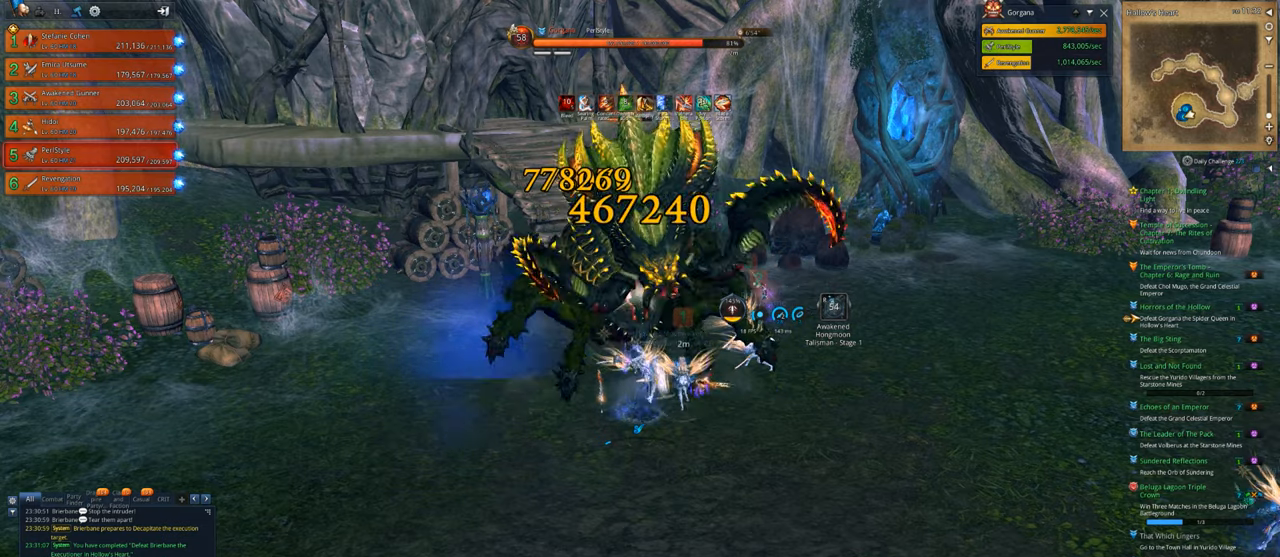
{"keys": ["2"], "mouse": [], "mouse_move": "still", "events": [[233, "2", "down"], [300, "2", "up"], [333, "mouse_right", "up"], [367, "2", "down"], [433, "2", "up"], [467, "2", "down"]]}
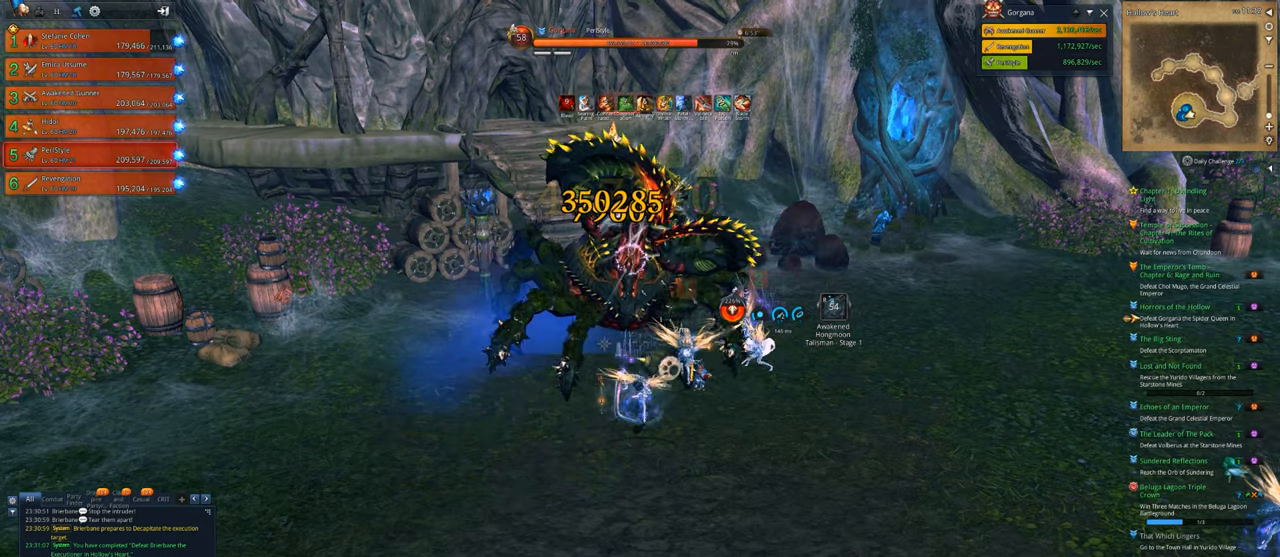
{"keys": ["v"], "mouse": [], "mouse_move": "still", "events": [[100, "v", "down"], [167, "2", "up"], [200, "v", "up"], [300, "v", "down"], [400, "v", "up"], [433, "v", "down"]]}
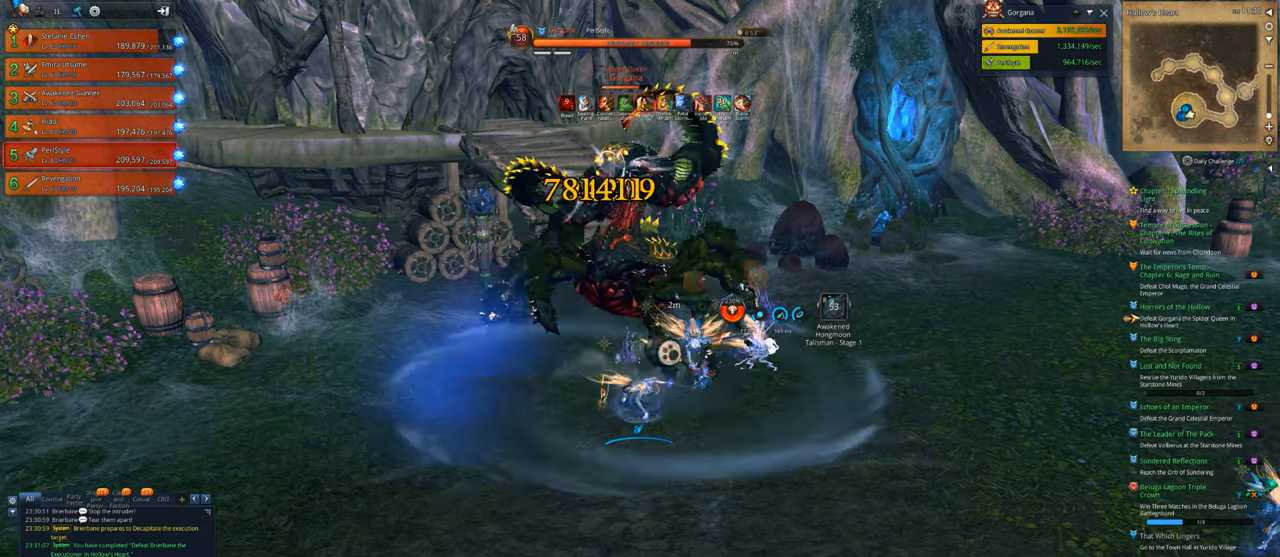
{"keys": ["e"], "mouse": [], "mouse_move": "still", "events": [[67, "v", "up"], [133, "v", "down"], [233, "v", "up"], [300, "e", "down"], [400, "e", "up"], [467, "e", "down"]]}
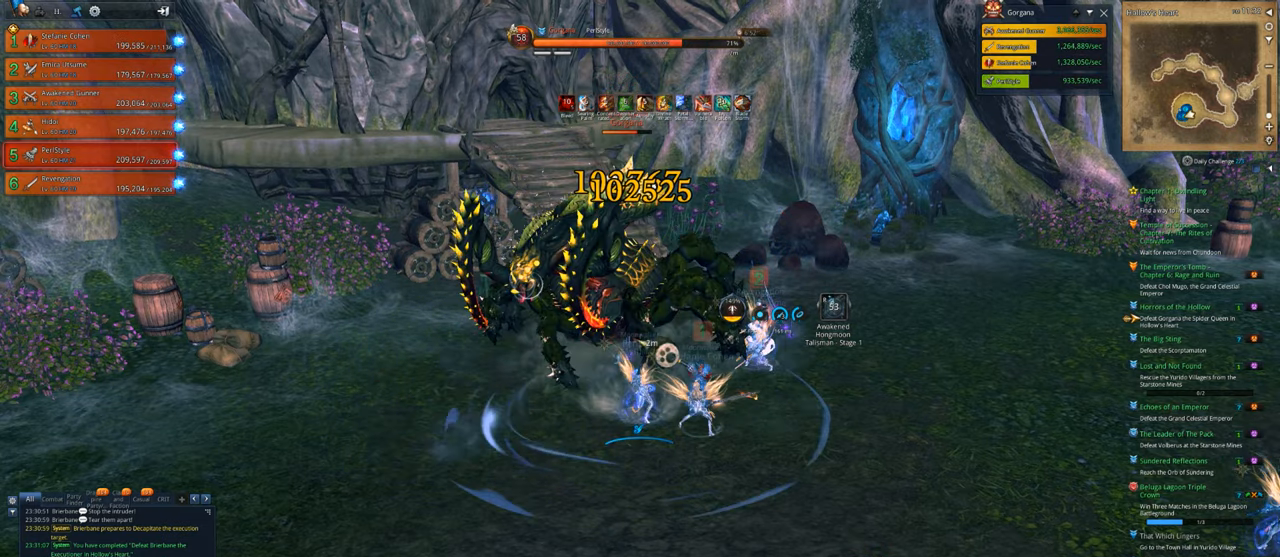
{"keys": [], "mouse": ["right"], "mouse_move": "still", "events": [[33, "e", "up"], [100, "e", "down"], [200, "e", "up"], [233, "e", "down"], [333, "e", "up"], [433, "mouse_right", "down"]]}
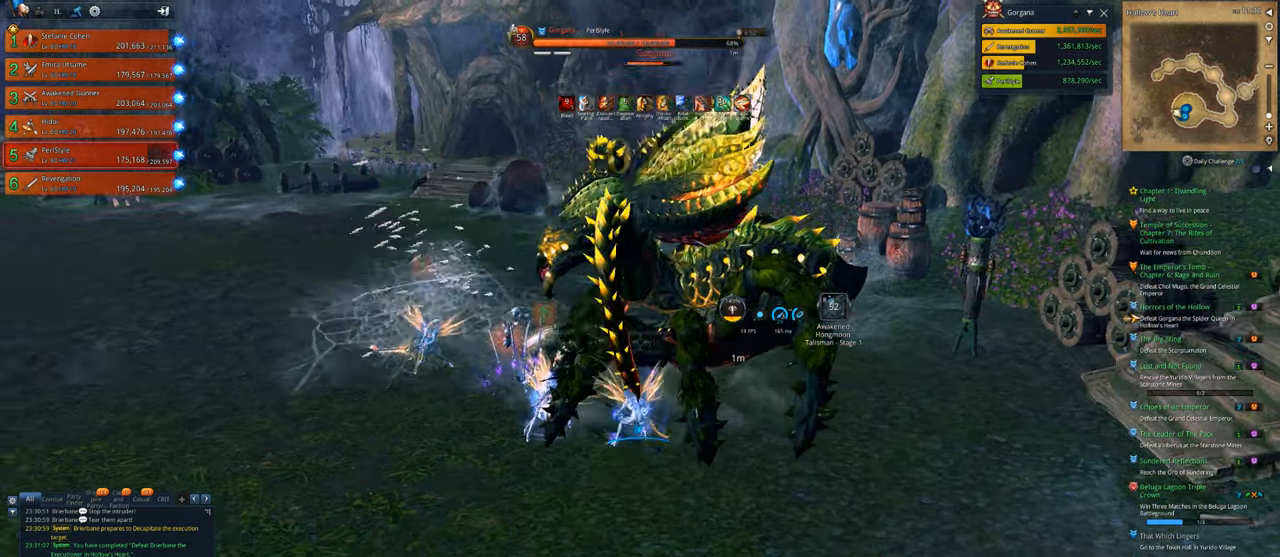
{"keys": [], "mouse": ["right"], "mouse_move": "still", "events": []}
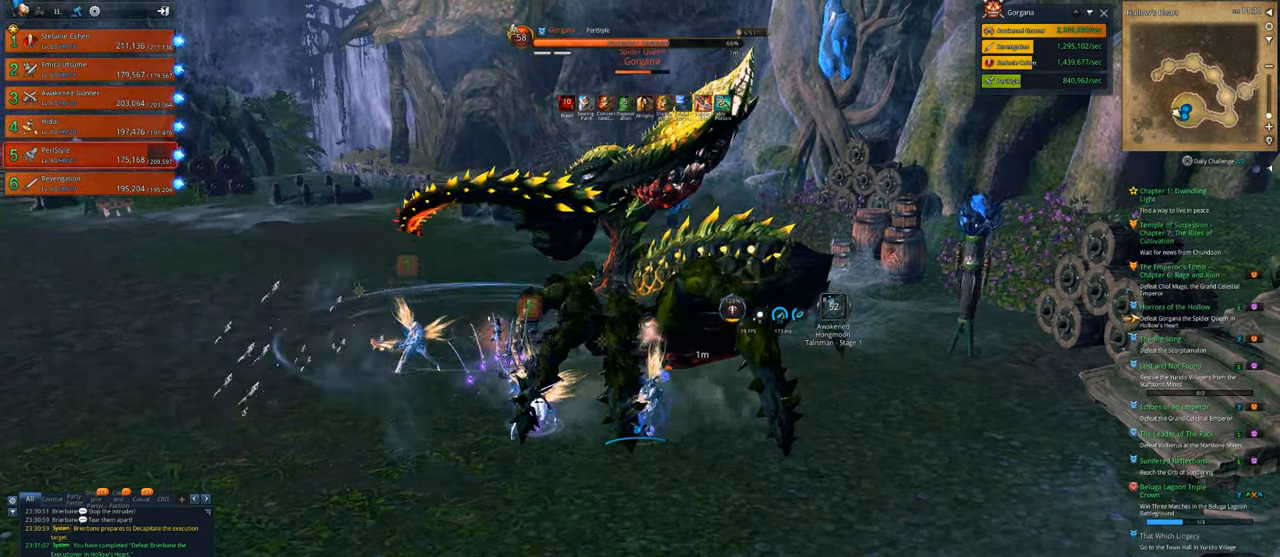
{"keys": [], "mouse": ["right"], "mouse_move": "still", "events": []}
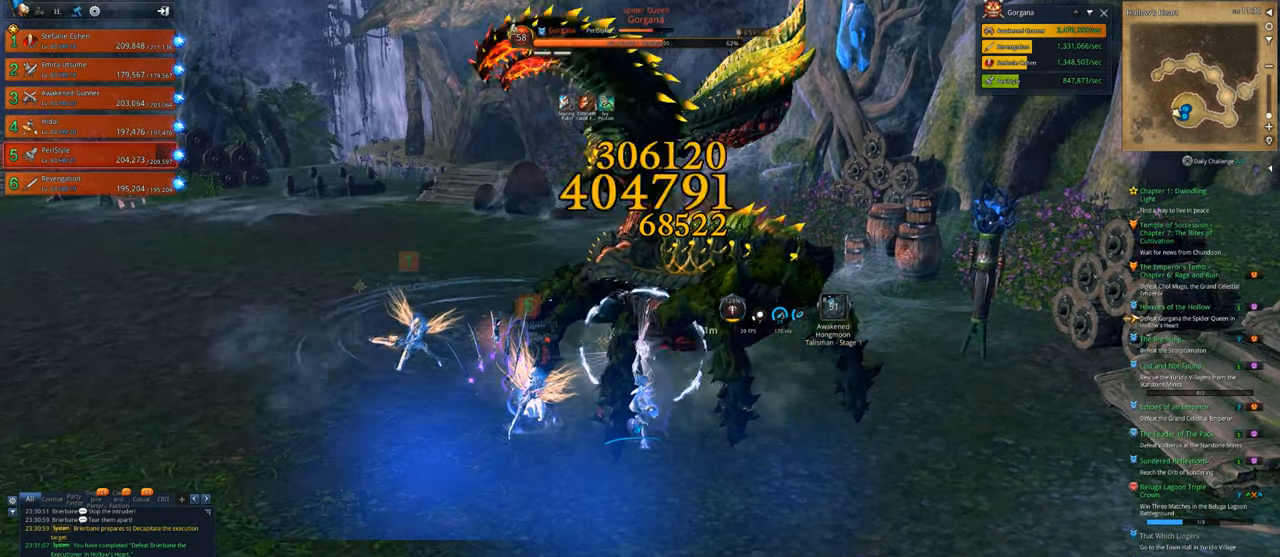
{"keys": [], "mouse": ["right"], "mouse_move": "still", "events": []}
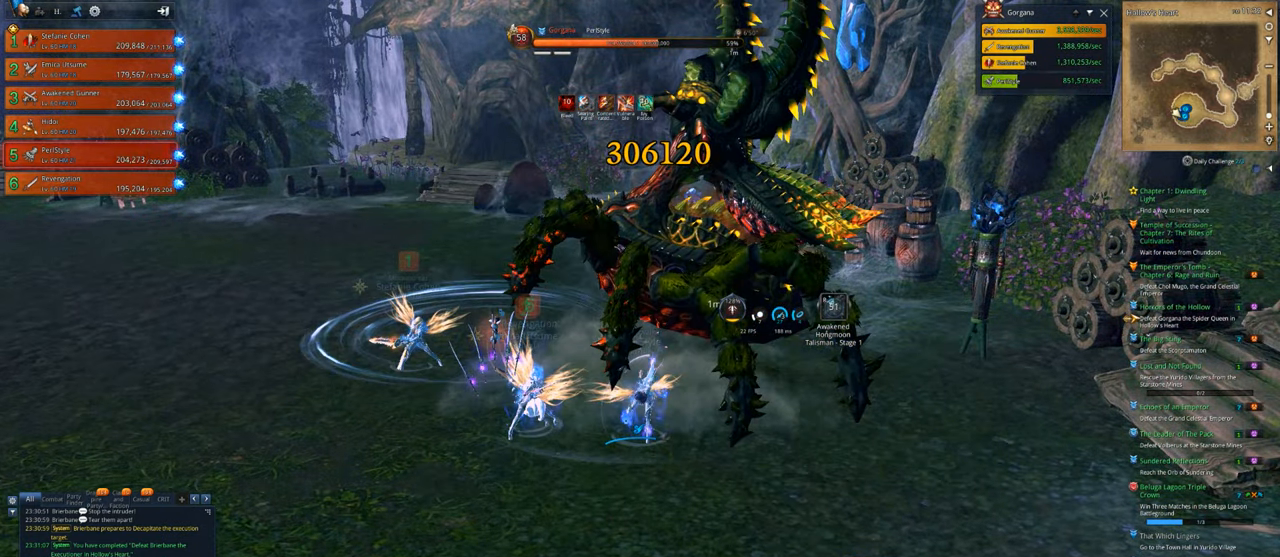
{"keys": [], "mouse": ["right"], "mouse_move": "still", "events": []}